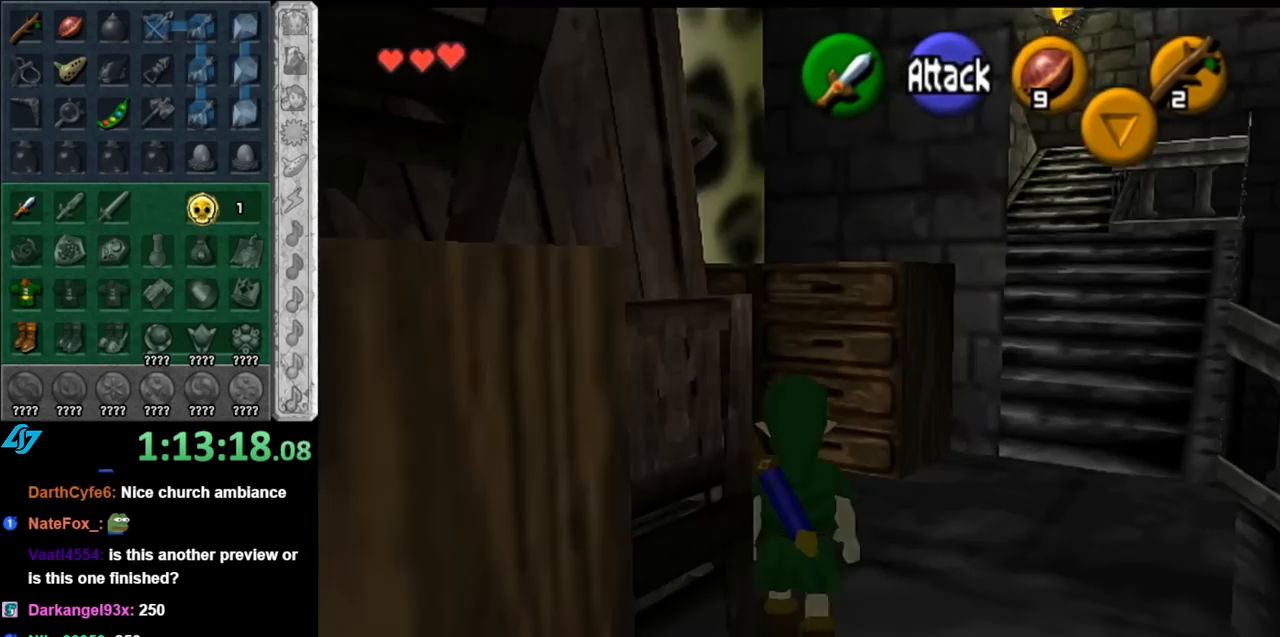
Gameplay with a controller (Nintendo layout); each line is a JSON object with the inputs held at the frame after it. "events" lists button and stick changes between this image and that frame as [ms after this image, input, new state], when the widget could be followed in between. Not read: L3 R3.
{"buttons": [], "left_stick": "up-left", "right_stick": "center", "events": [[67, "left_stick", "up"], [350, "left_stick", "up-left"]]}
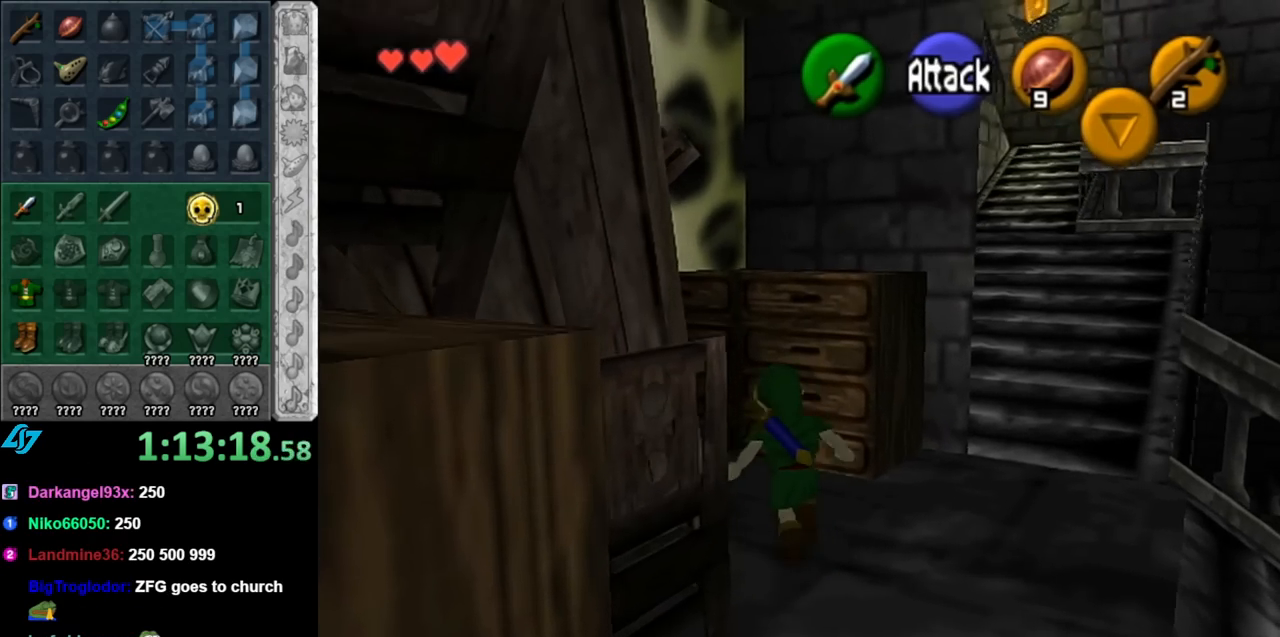
{"buttons": [], "left_stick": "up", "right_stick": "center", "events": [[67, "L1", "down"], [117, "left_stick", "center"], [150, "B", "down"], [283, "L1", "up"], [350, "B", "up"], [383, "left_stick", "up"]]}
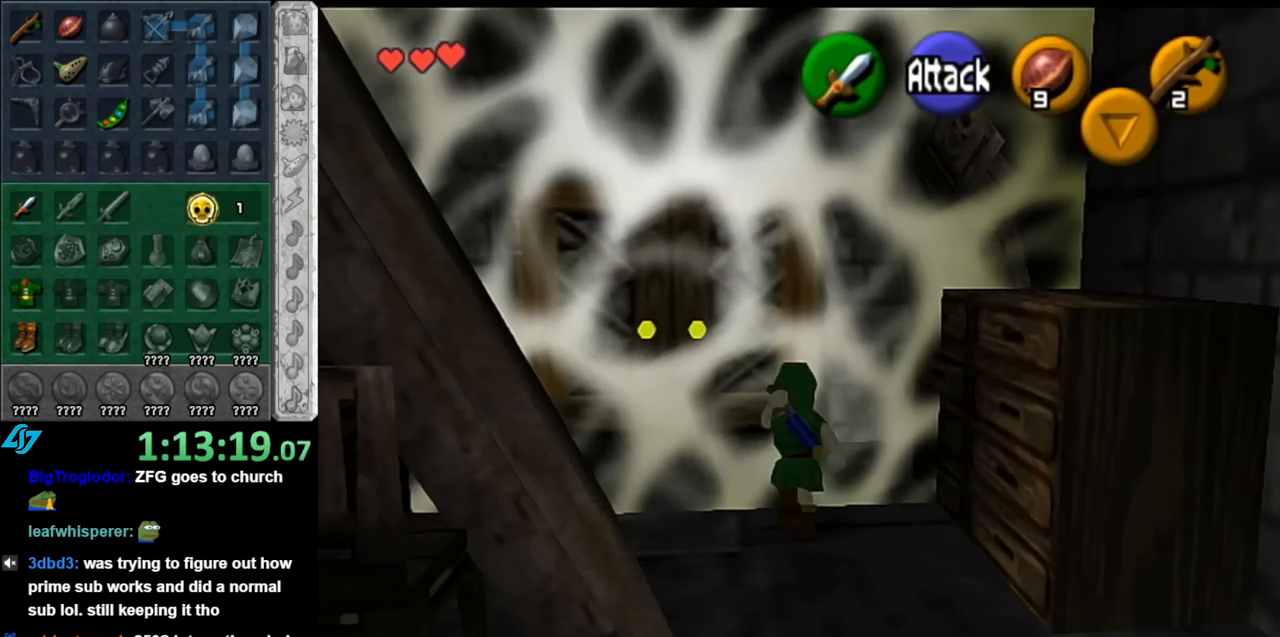
{"buttons": [], "left_stick": "down", "right_stick": "center", "events": [[367, "left_stick", "center"], [433, "left_stick", "down"]]}
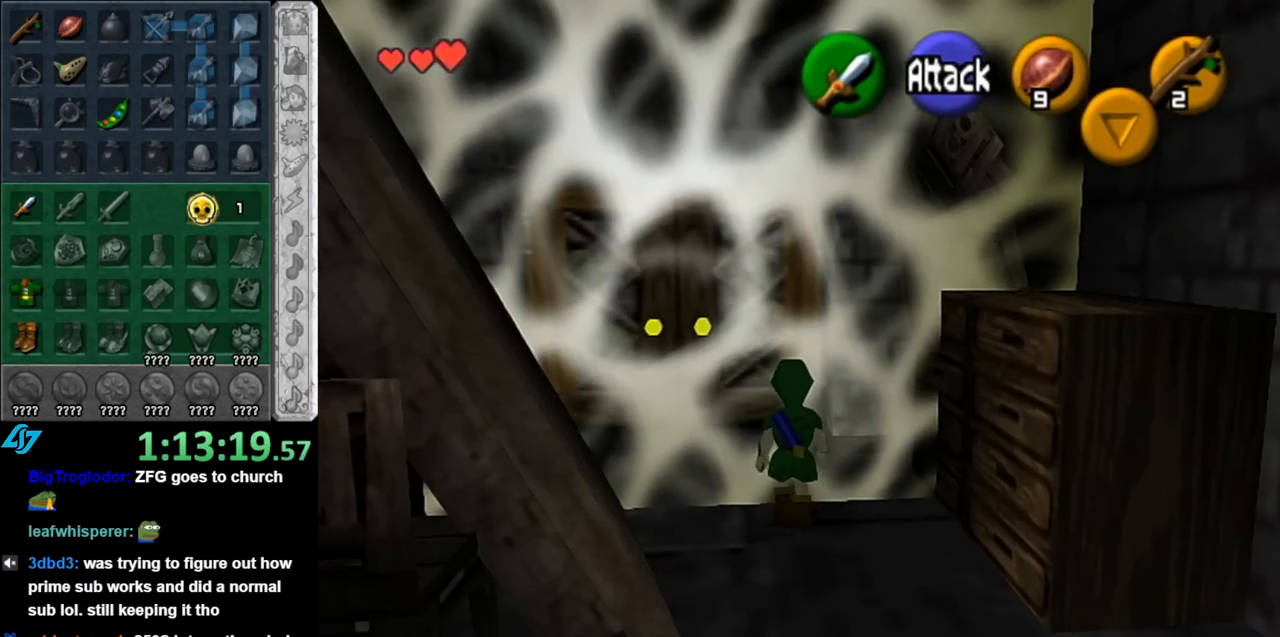
{"buttons": ["L1"], "left_stick": "up", "right_stick": "center", "events": [[150, "A", "down"], [317, "A", "up"], [317, "L1", "down"], [367, "left_stick", "up"]]}
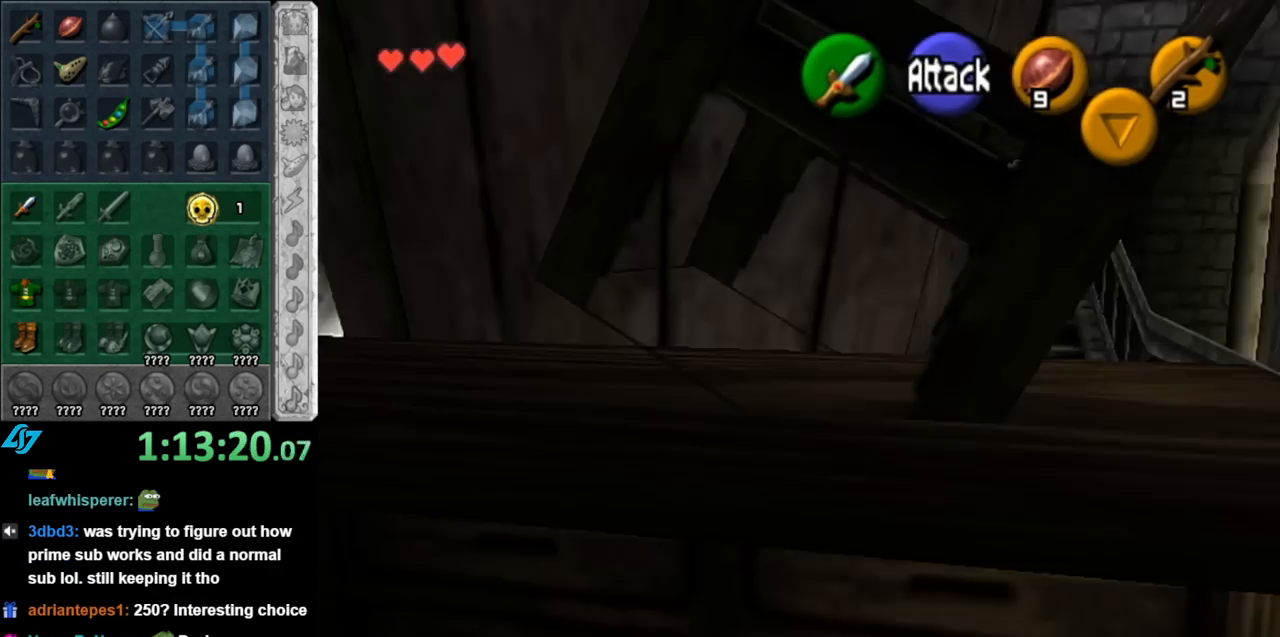
{"buttons": [], "left_stick": "up", "right_stick": "center", "events": [[67, "L1", "up"]]}
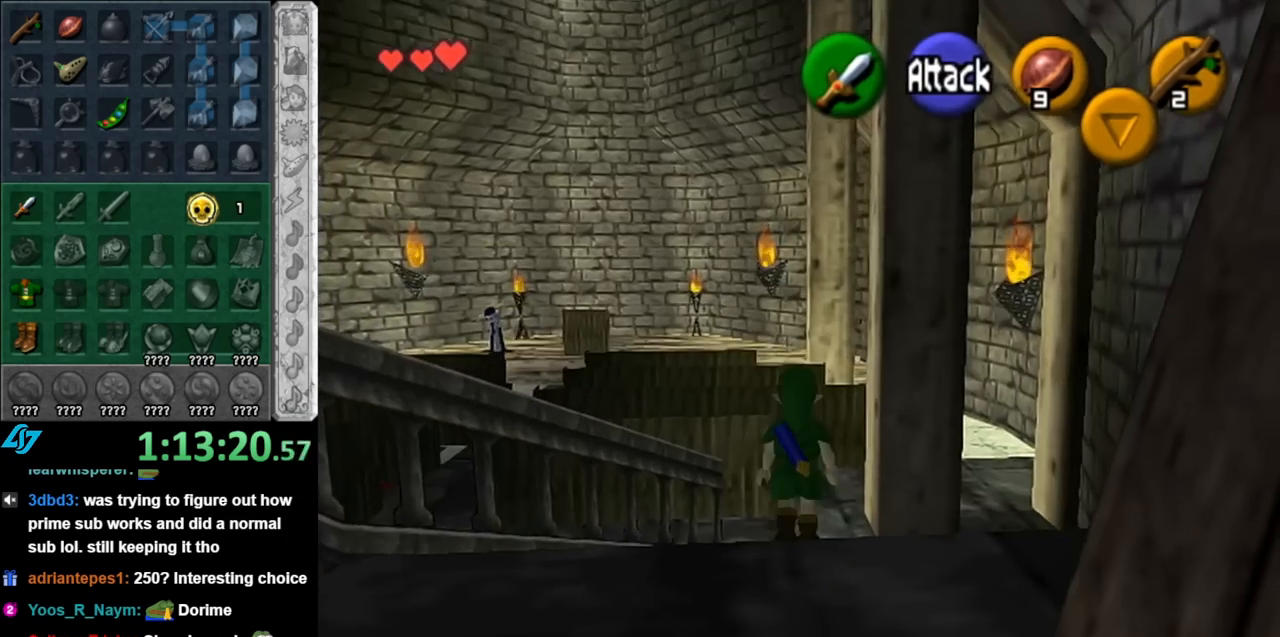
{"buttons": [], "left_stick": "up-right", "right_stick": "center", "events": [[183, "left_stick", "up-right"]]}
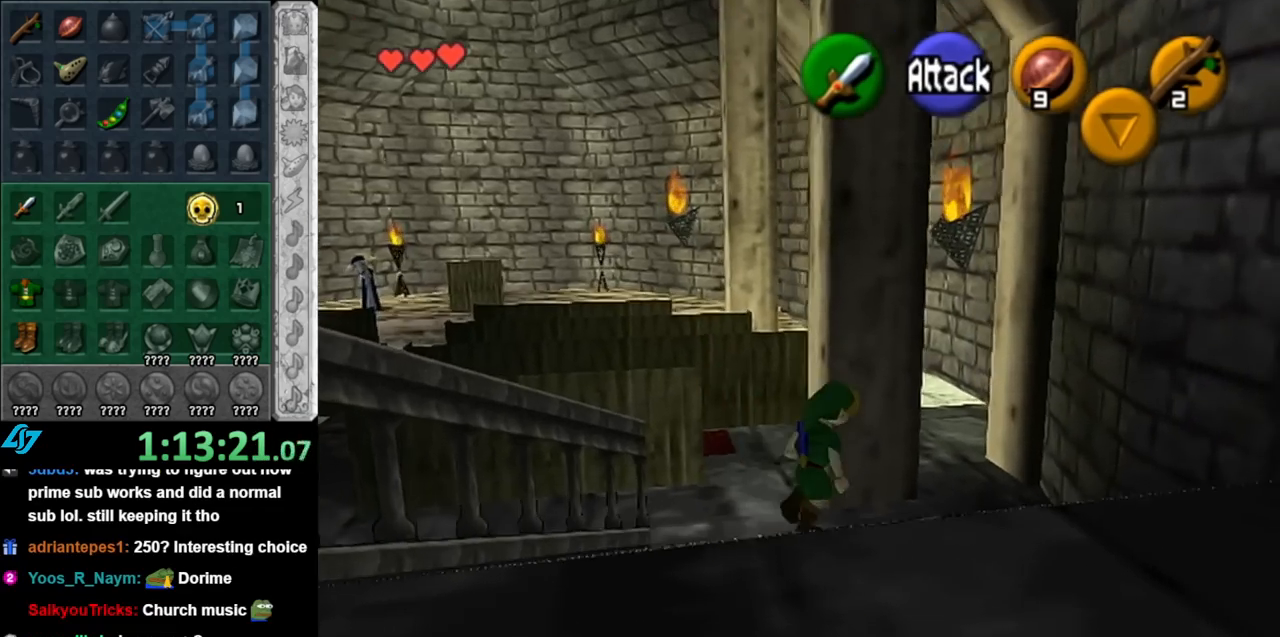
{"buttons": [], "left_stick": "up", "right_stick": "center", "events": [[150, "left_stick", "up"]]}
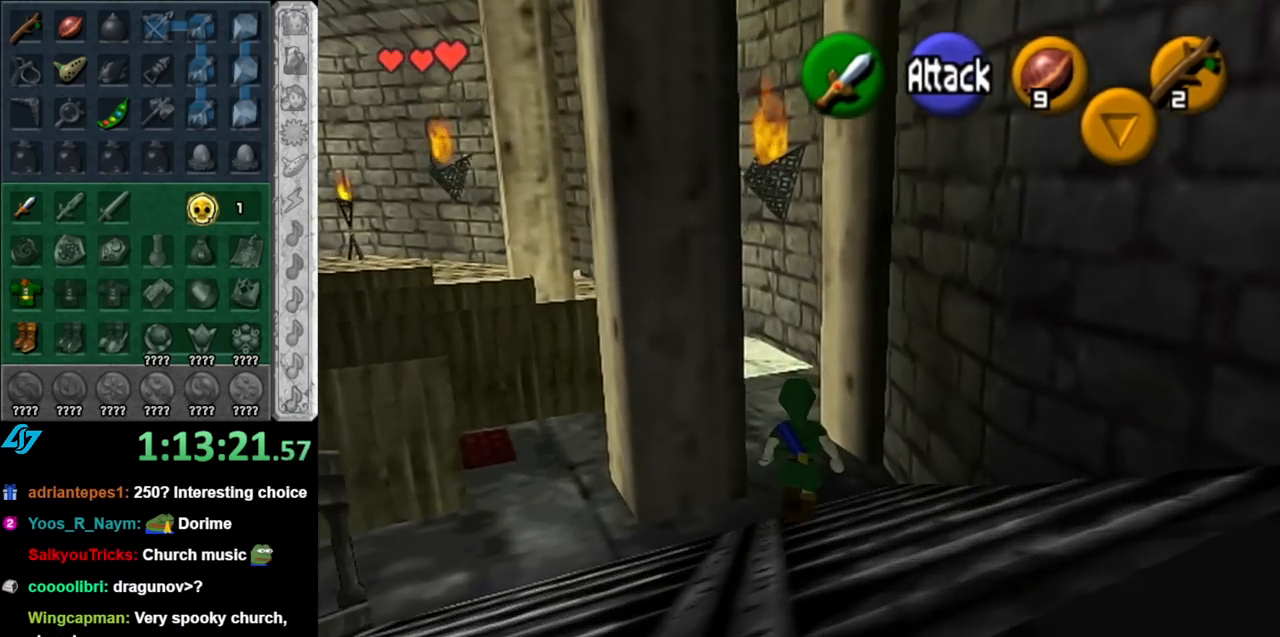
{"buttons": ["L1"], "left_stick": "up", "right_stick": "center", "events": [[150, "left_stick", "up-left"], [317, "A", "down"], [317, "L1", "down"], [350, "left_stick", "up"], [467, "A", "up"]]}
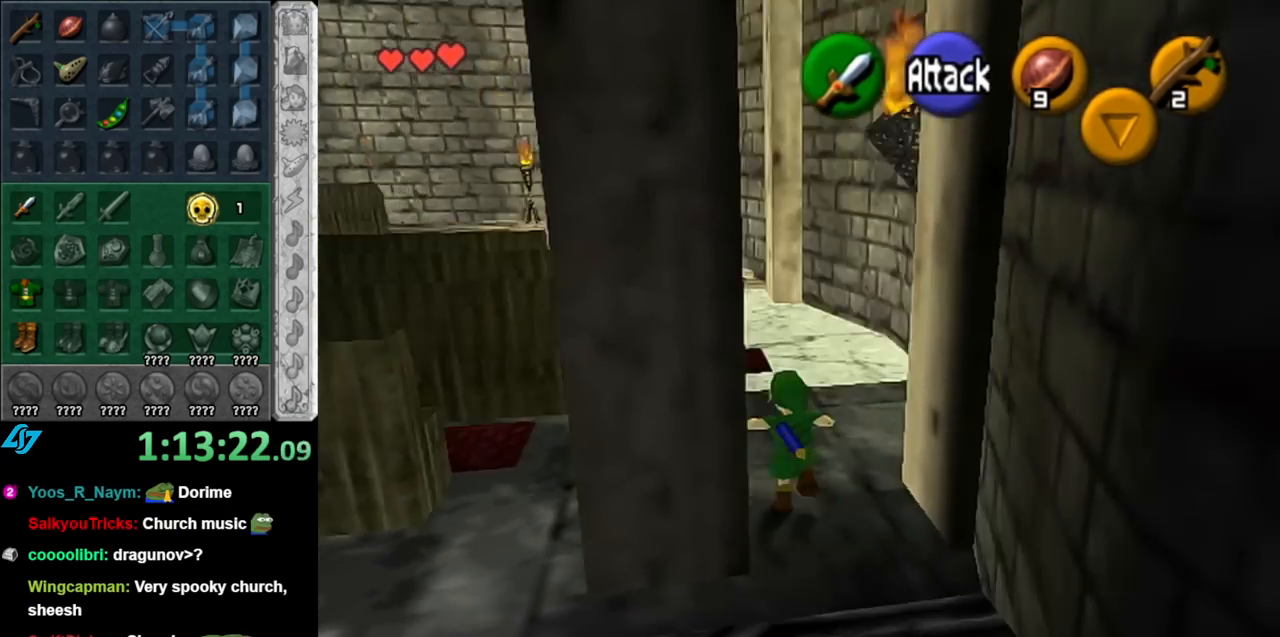
{"buttons": [], "left_stick": "up-right", "right_stick": "center", "events": [[33, "L1", "up"], [150, "left_stick", "center"], [433, "left_stick", "up-right"]]}
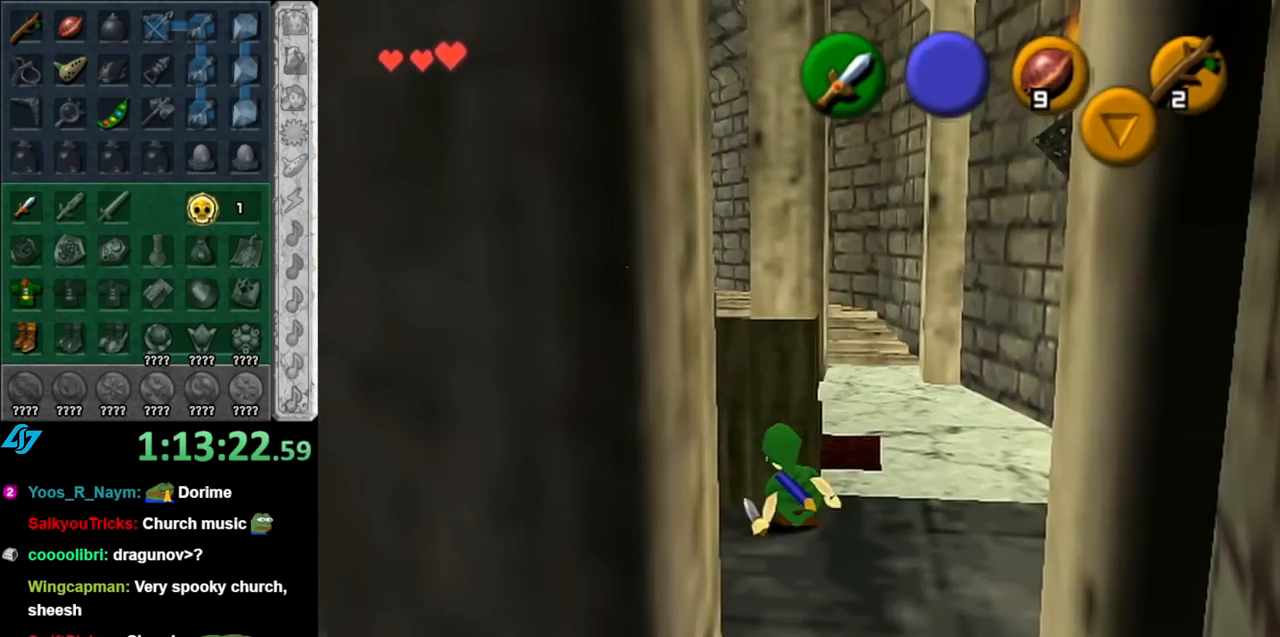
{"buttons": [], "left_stick": "up", "right_stick": "center", "events": [[433, "left_stick", "up"]]}
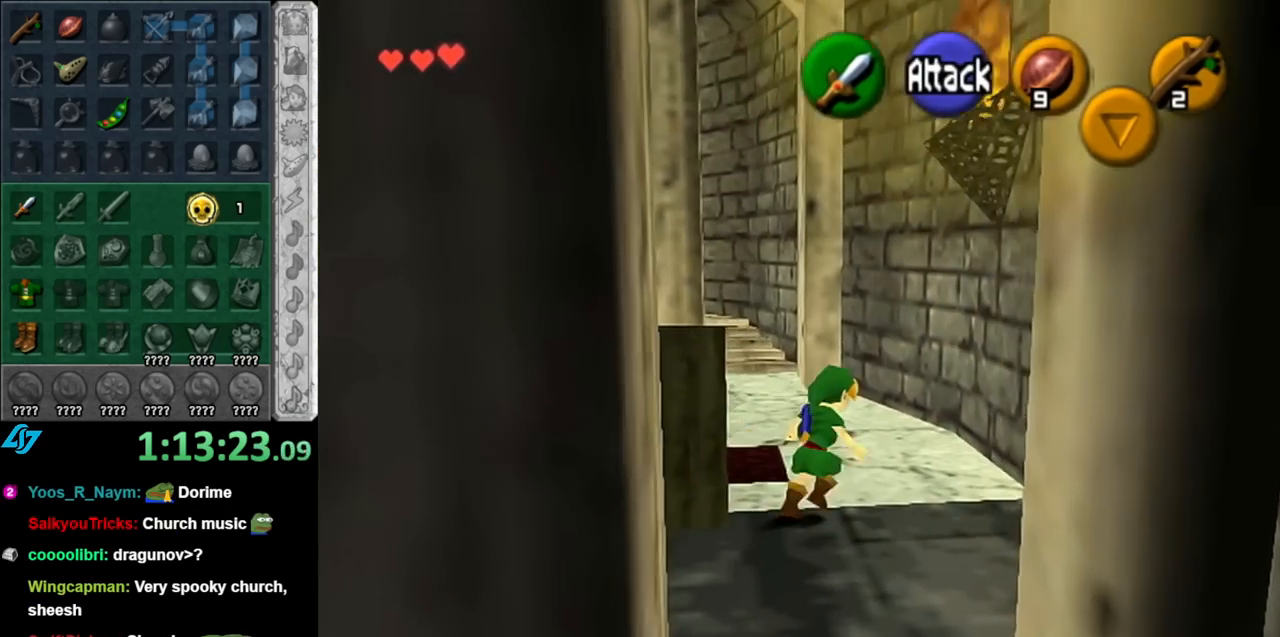
{"buttons": [], "left_stick": "up", "right_stick": "center", "events": [[33, "left_stick", "up-left"], [217, "L1", "down"], [217, "left_stick", "center"], [400, "L1", "up"], [467, "left_stick", "up"]]}
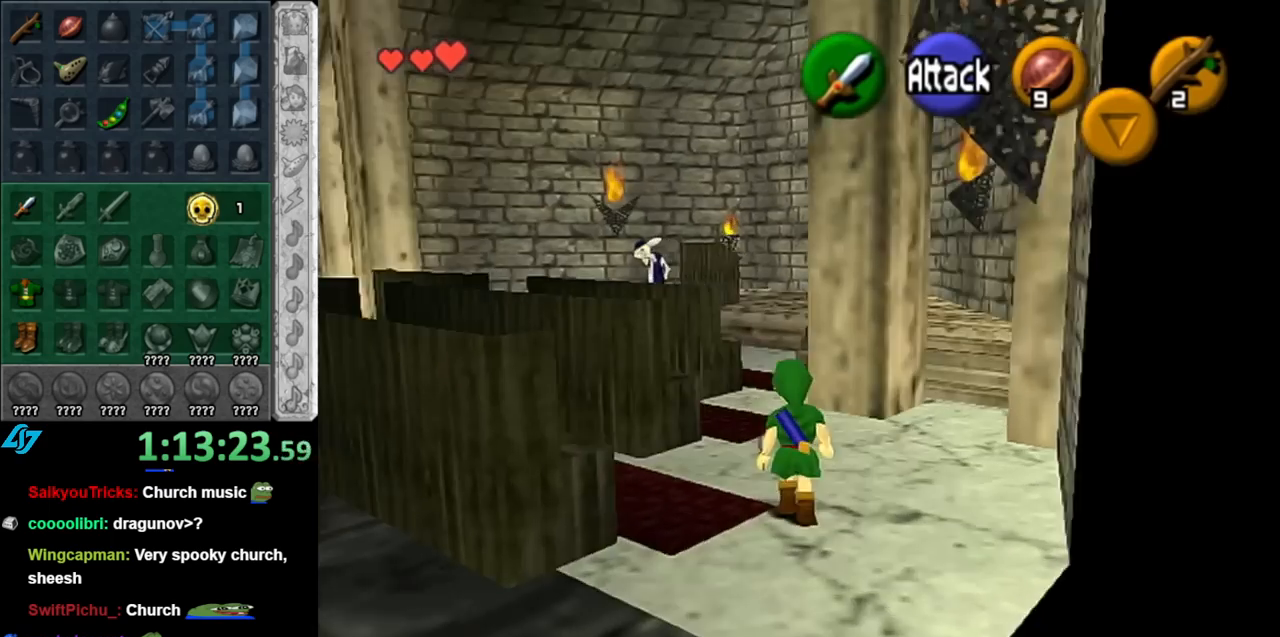
{"buttons": [], "left_stick": "up", "right_stick": "center", "events": []}
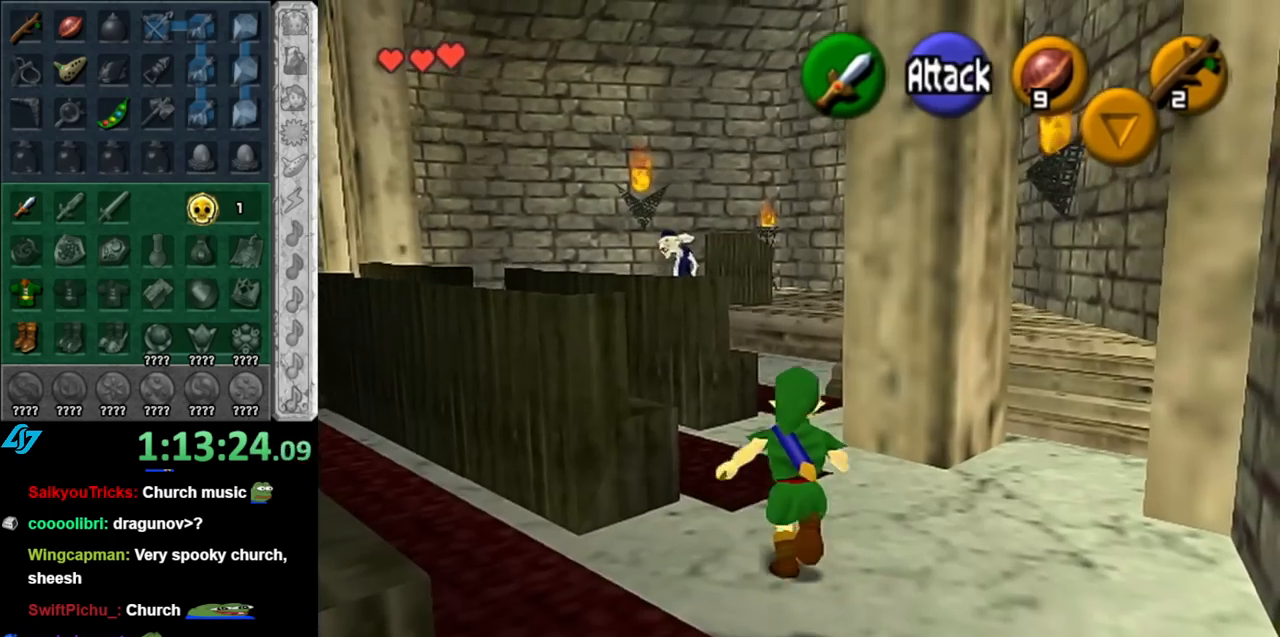
{"buttons": [], "left_stick": "up", "right_stick": "center", "events": []}
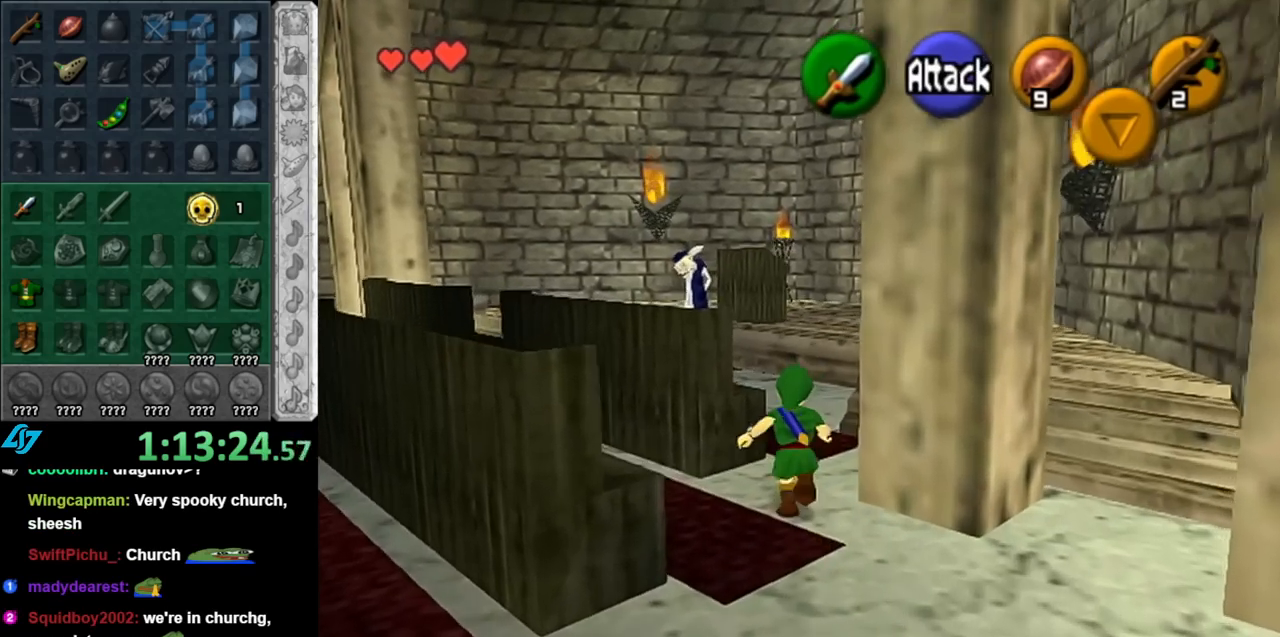
{"buttons": [], "left_stick": "up", "right_stick": "center", "events": []}
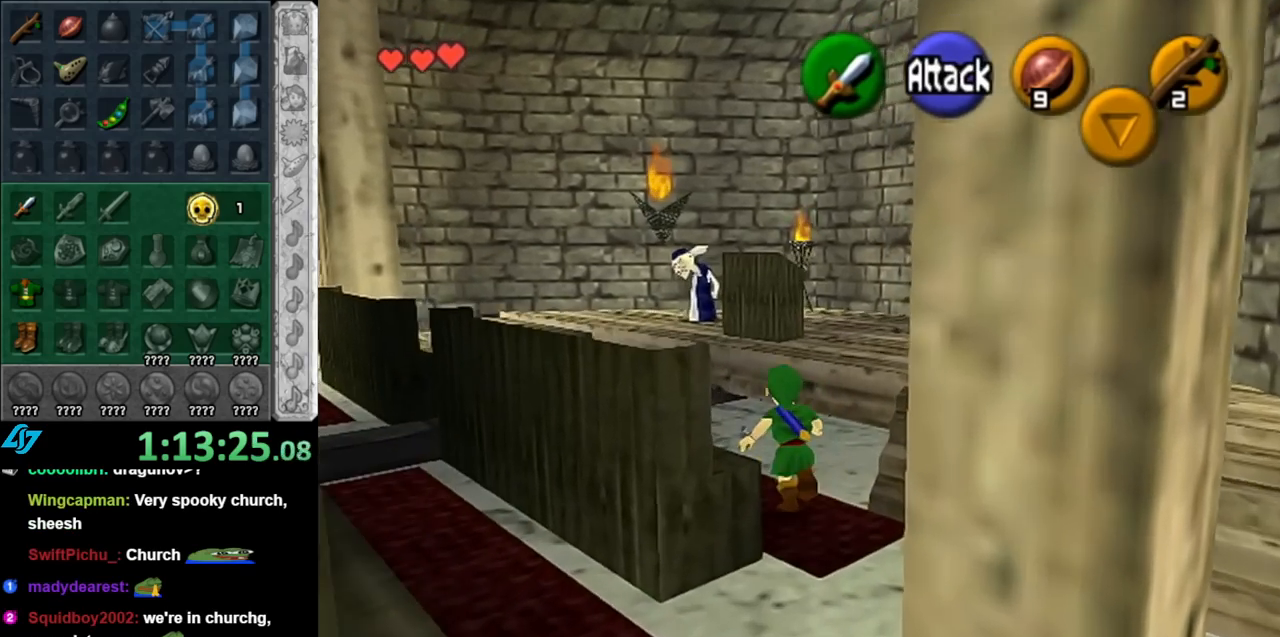
{"buttons": [], "left_stick": "up", "right_stick": "center", "events": []}
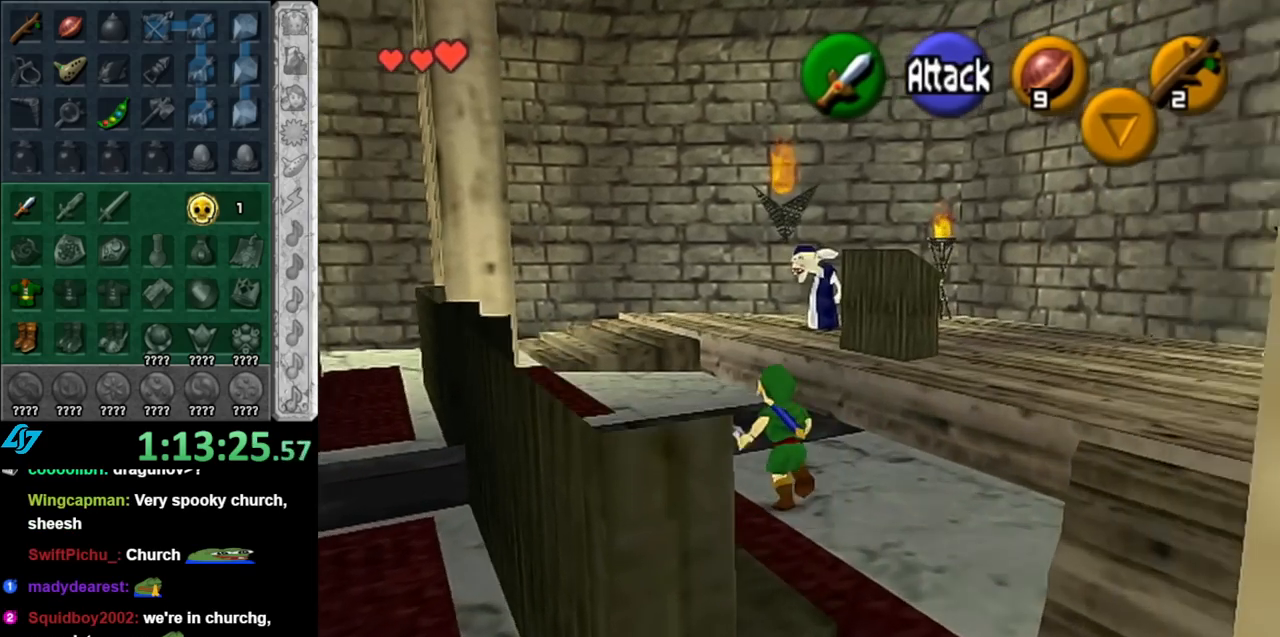
{"buttons": [], "left_stick": "up", "right_stick": "center", "events": []}
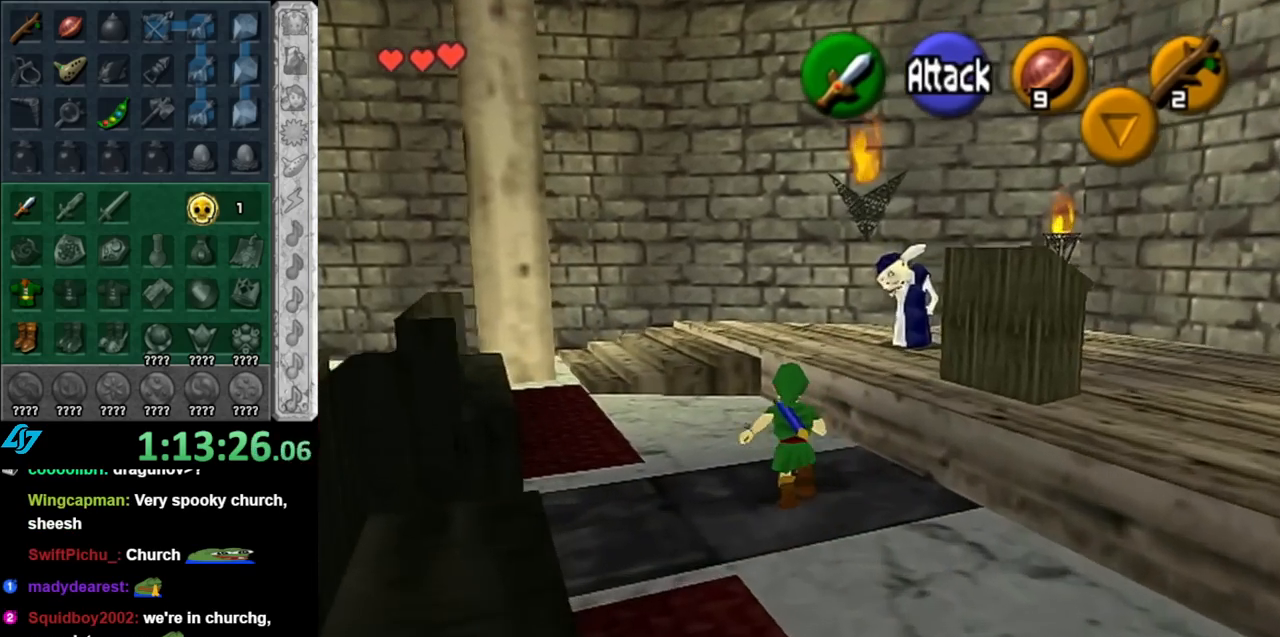
{"buttons": [], "left_stick": "up-right", "right_stick": "center", "events": [[183, "left_stick", "up-right"]]}
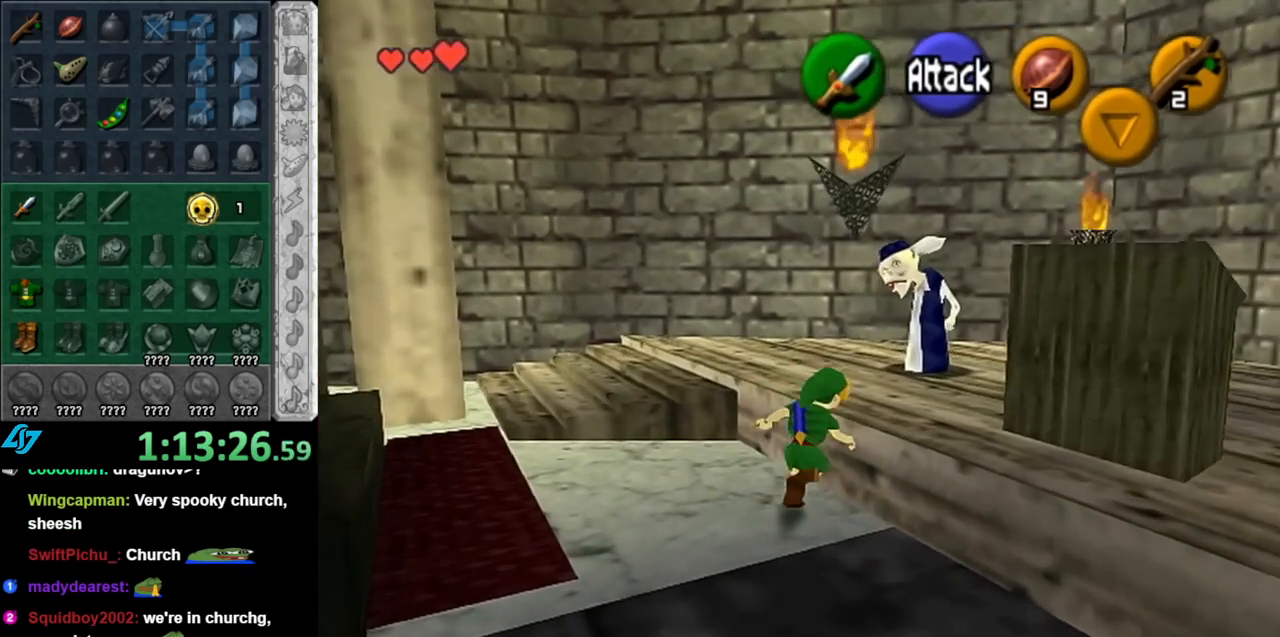
{"buttons": [], "left_stick": "up", "right_stick": "center", "events": [[83, "left_stick", "up"]]}
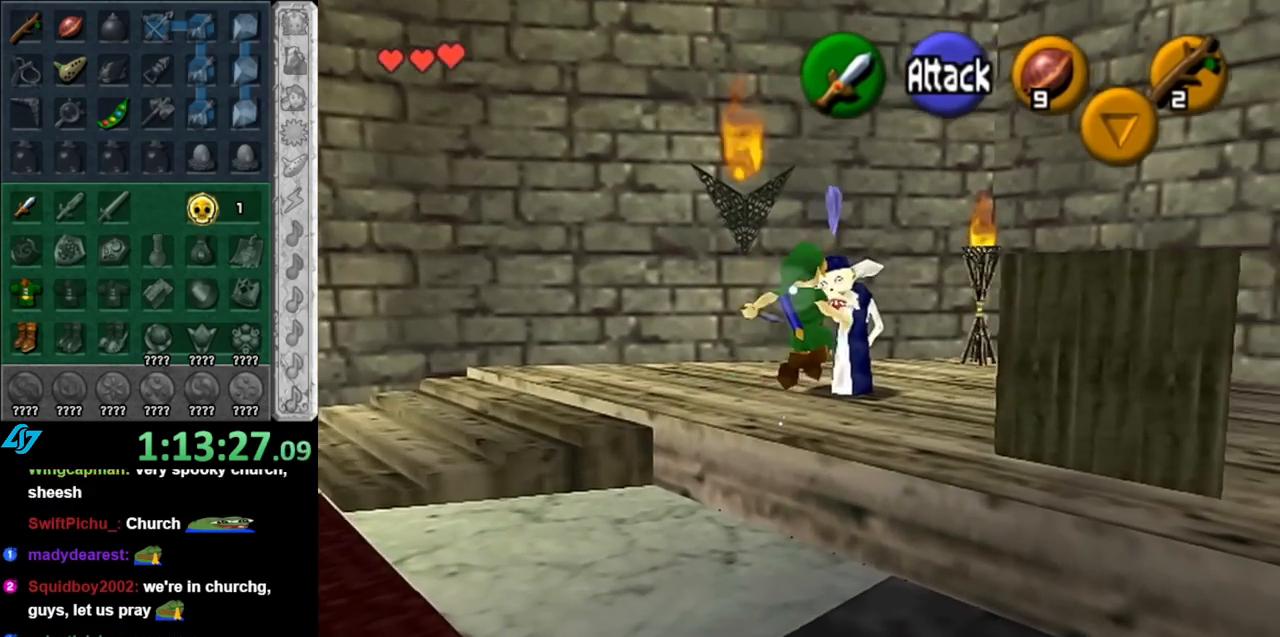
{"buttons": [], "left_stick": "center", "right_stick": "center", "events": [[217, "L1", "down"], [333, "left_stick", "center"], [367, "A", "down"], [467, "A", "up"], [467, "L1", "up"]]}
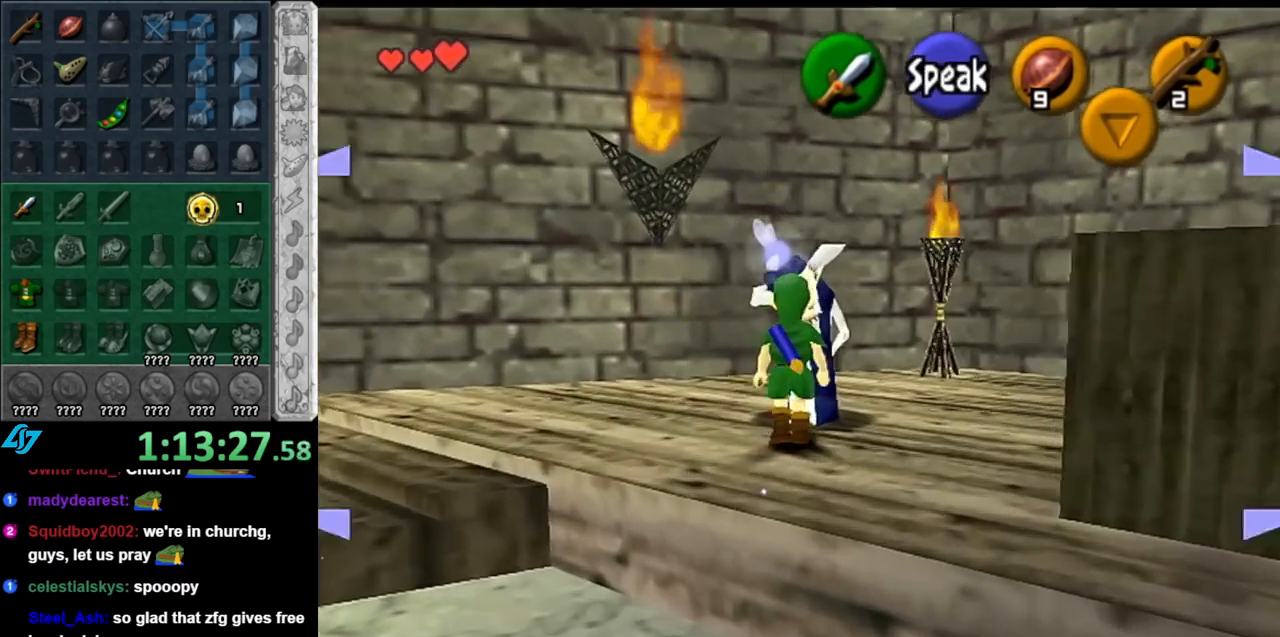
{"buttons": [], "left_stick": "center", "right_stick": "center", "events": [[67, "A", "down"], [150, "A", "up"], [217, "A", "down"], [317, "A", "up"]]}
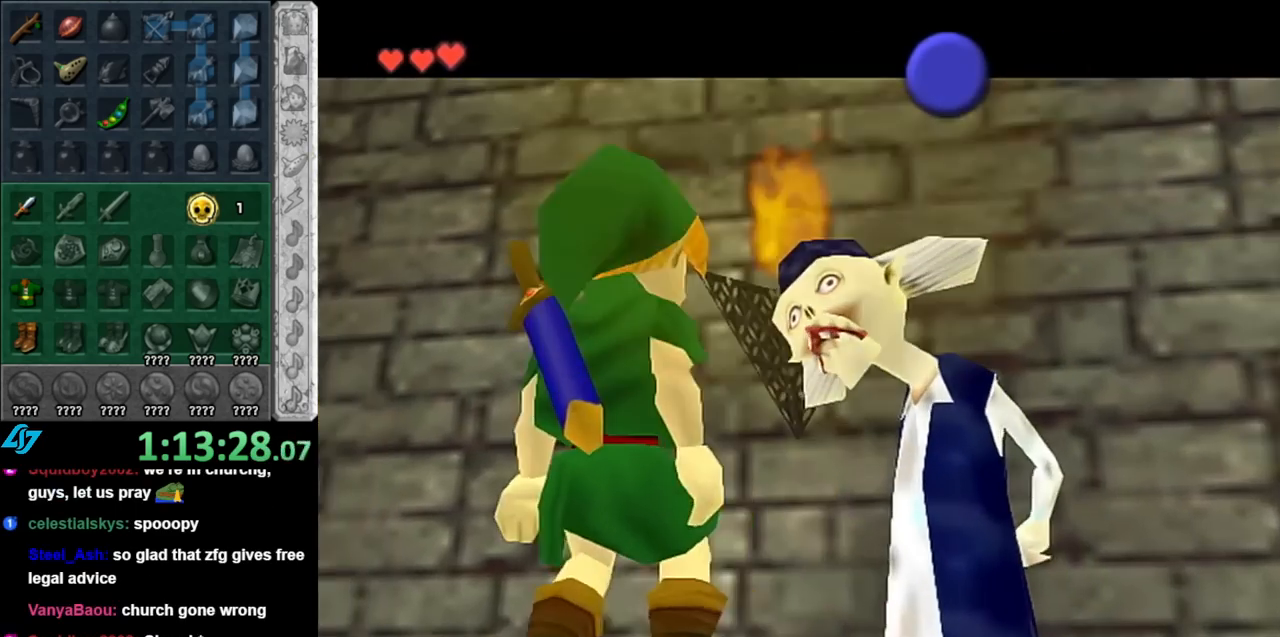
{"buttons": [], "left_stick": "center", "right_stick": "center", "events": []}
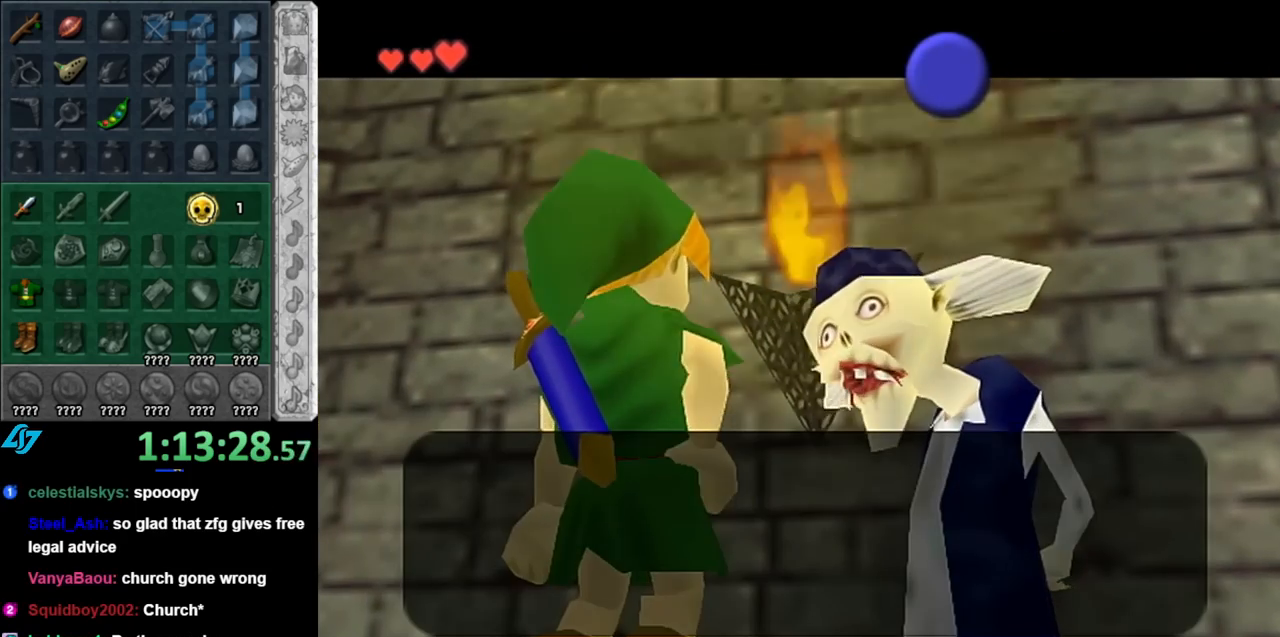
{"buttons": [], "left_stick": "center", "right_stick": "center", "events": []}
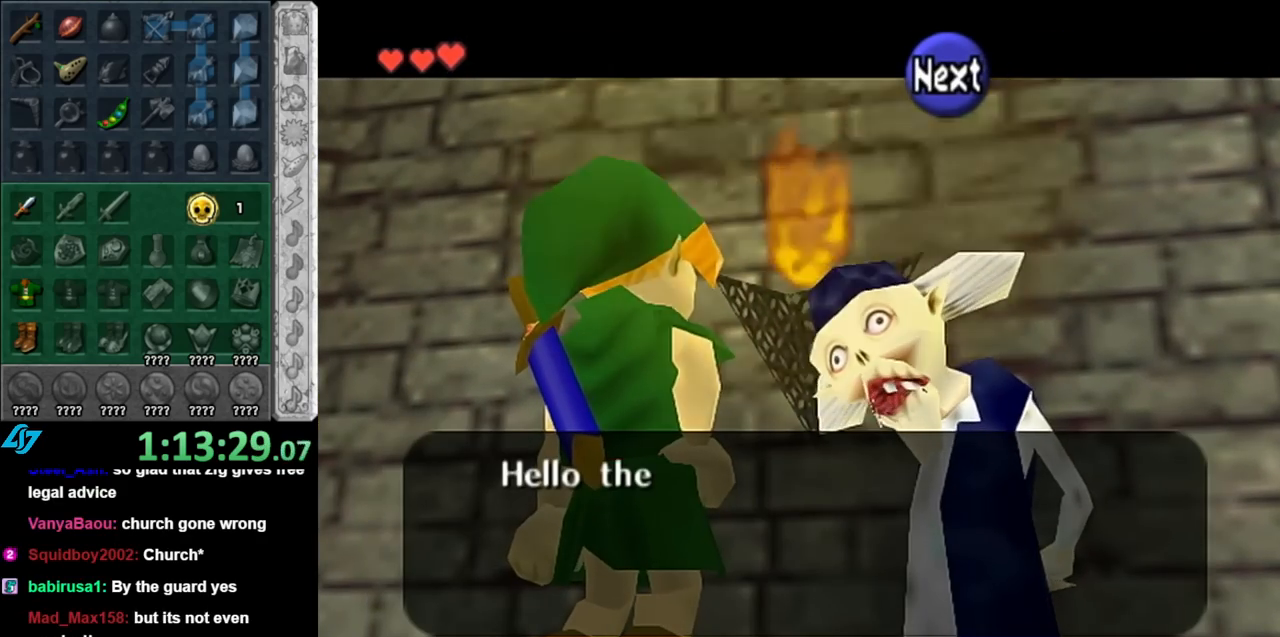
{"buttons": [], "left_stick": "center", "right_stick": "center", "events": []}
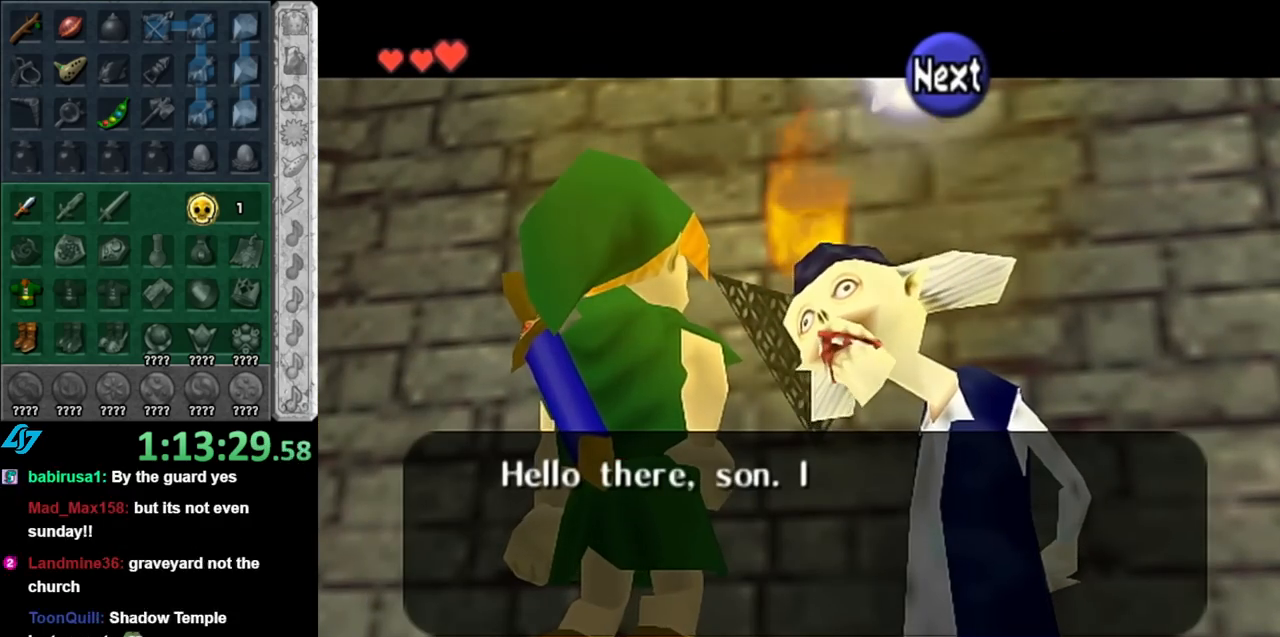
{"buttons": ["A"], "left_stick": "center", "right_stick": "center", "events": [[367, "A", "down"]]}
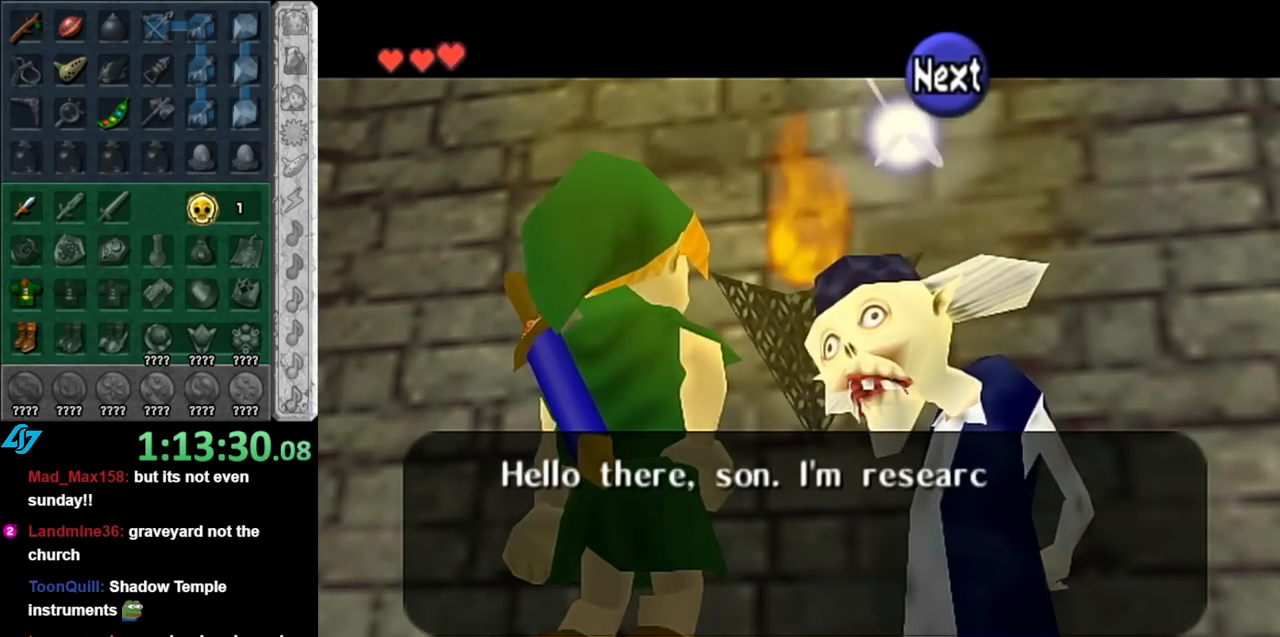
{"buttons": [], "left_stick": "center", "right_stick": "center", "events": [[33, "A", "up"]]}
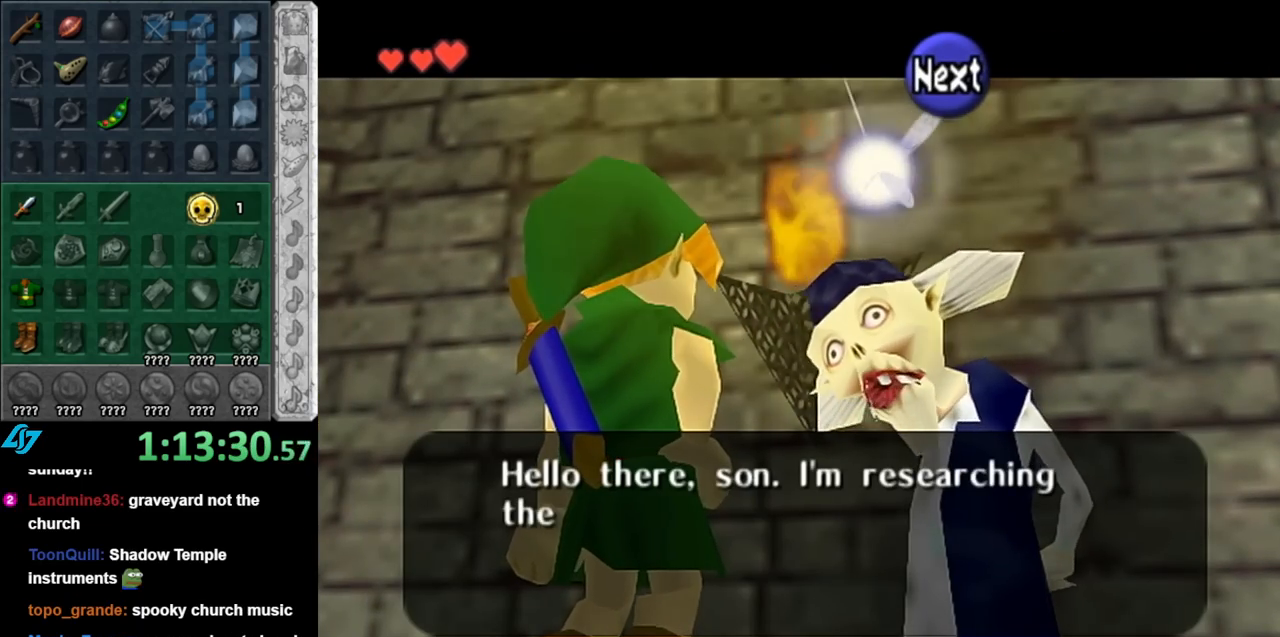
{"buttons": [], "left_stick": "center", "right_stick": "center", "events": [[67, "B", "down"], [183, "B", "up"]]}
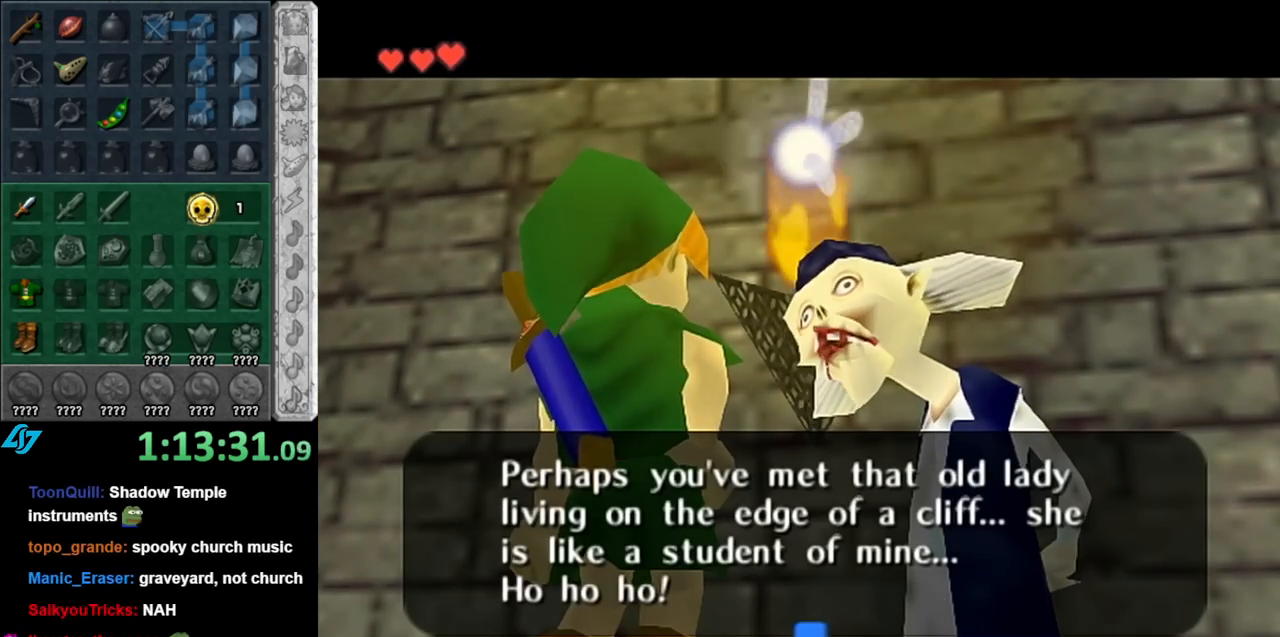
{"buttons": [], "left_stick": "center", "right_stick": "center", "events": [[183, "A", "down"], [333, "A", "up"]]}
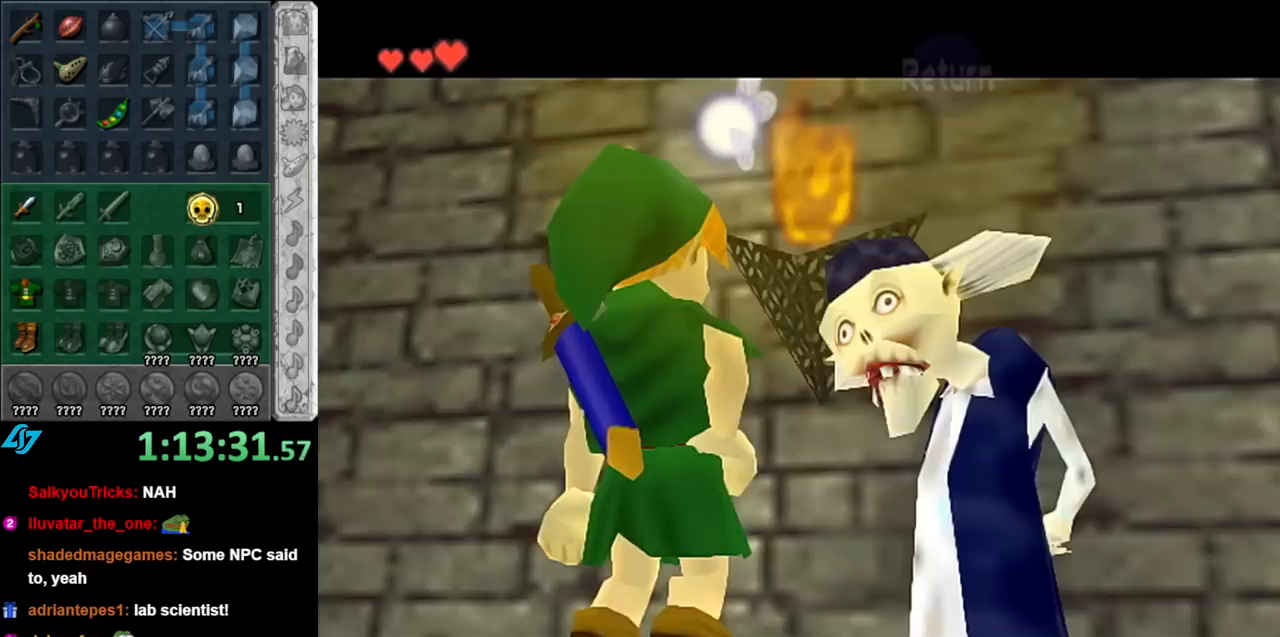
{"buttons": [], "left_stick": "center", "right_stick": "center", "events": [[217, "left_stick", "up-right"], [333, "A", "down"], [433, "A", "up"], [433, "left_stick", "center"]]}
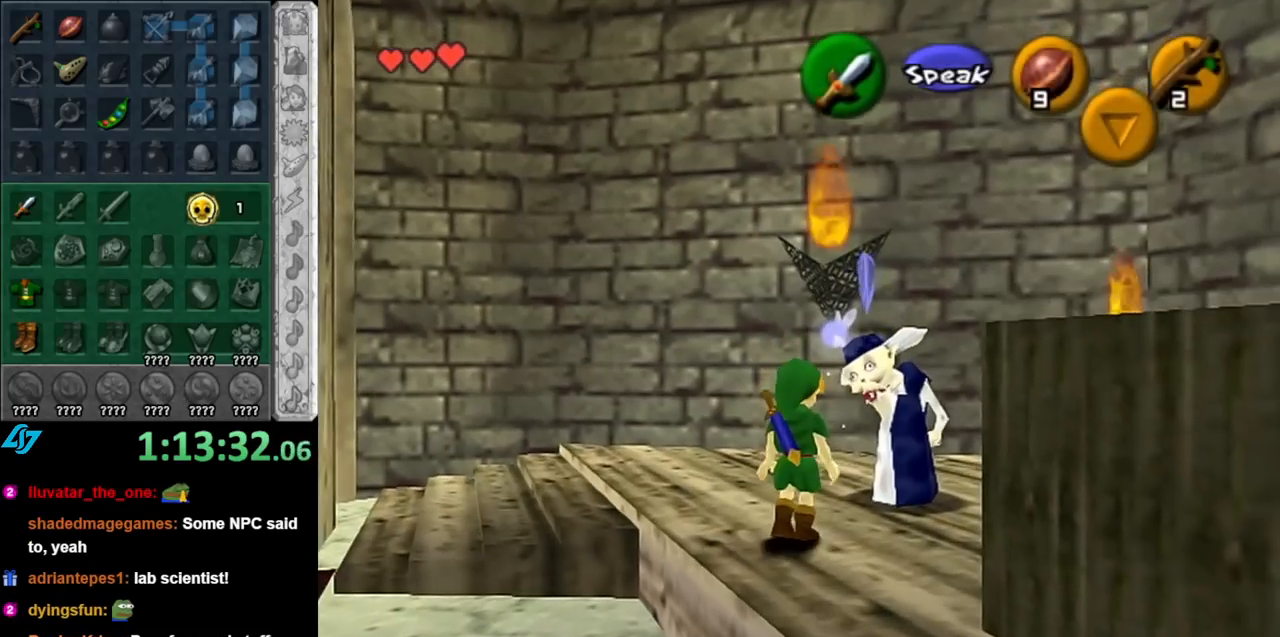
{"buttons": [], "left_stick": "center", "right_stick": "center", "events": [[33, "A", "down"], [117, "A", "up"], [183, "A", "down"], [283, "A", "up"]]}